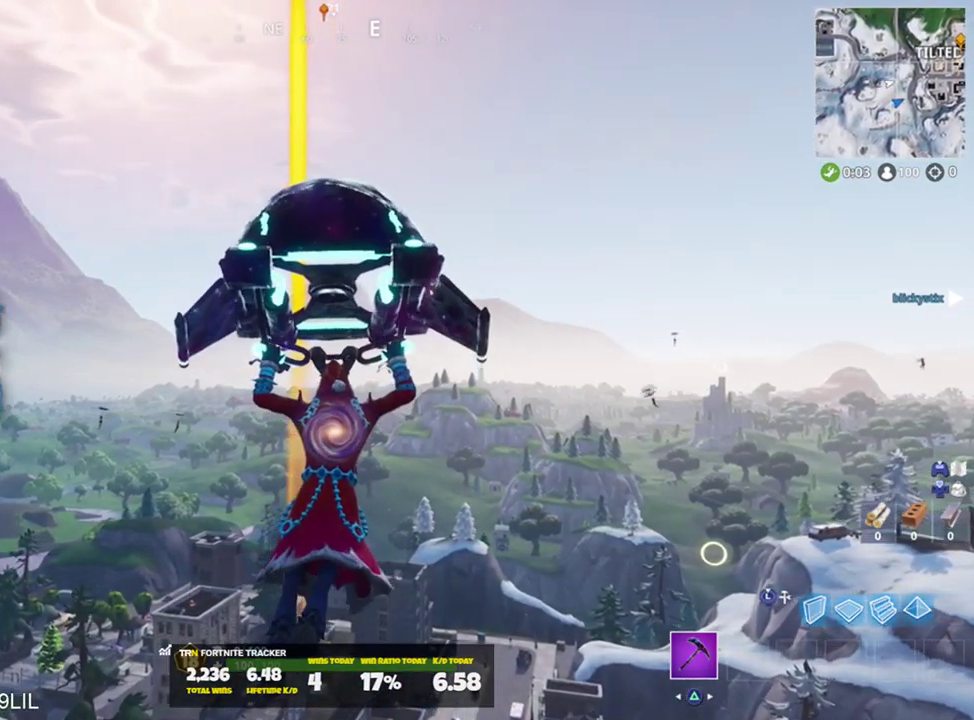
Gameplay with a controller (PlayStation layout); each line is a JSON object with the inputs held at the frame after it. "events" lists button and stick changes between this image and that frame as [ms after this image, input, new state], when the widget could be followed in between. Not read: TOUCHPAD.
{"buttons": [], "left_stick": "up", "right_stick": "center", "events": [[117, "right_stick", "down"], [250, "right_stick", "center"]]}
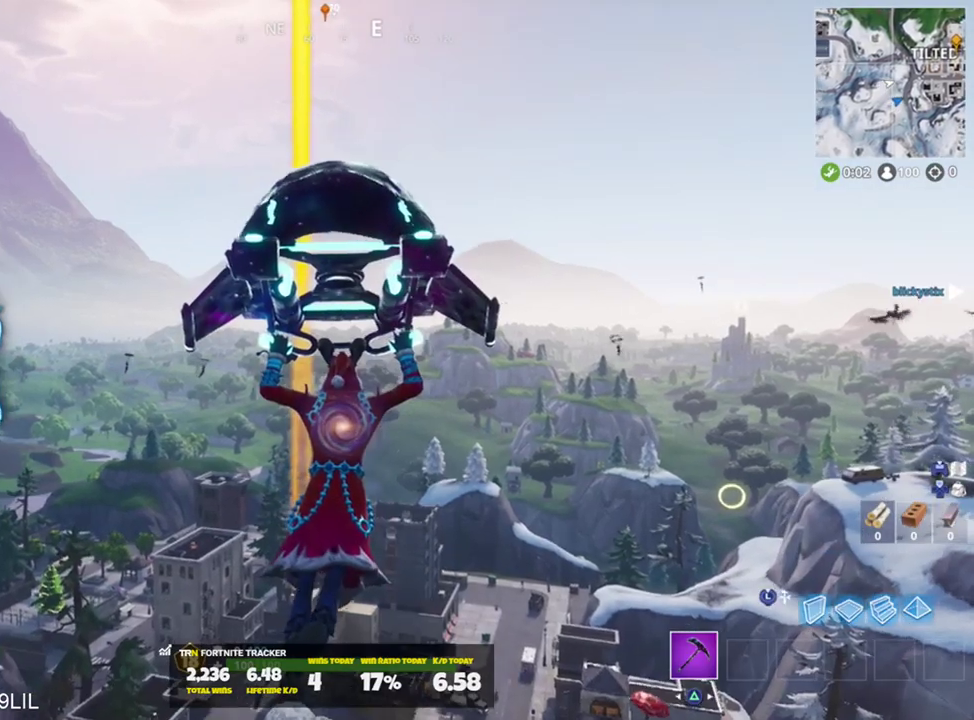
{"buttons": [], "left_stick": "up", "right_stick": "center", "events": []}
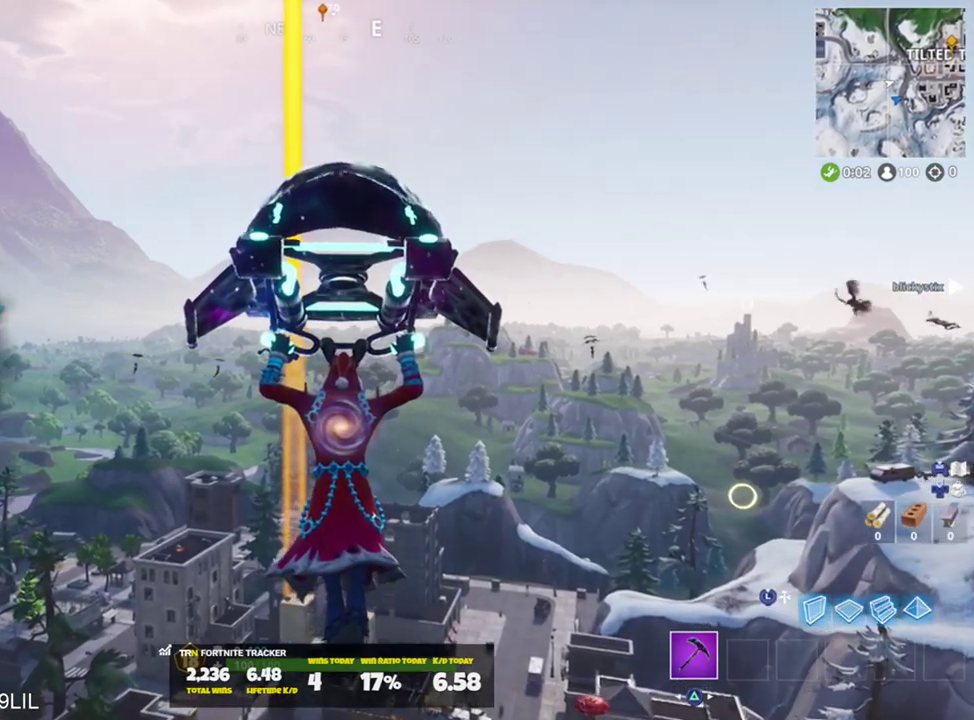
{"buttons": [], "left_stick": "up", "right_stick": "center", "events": [[317, "right_stick", "down"], [451, "right_stick", "center"]]}
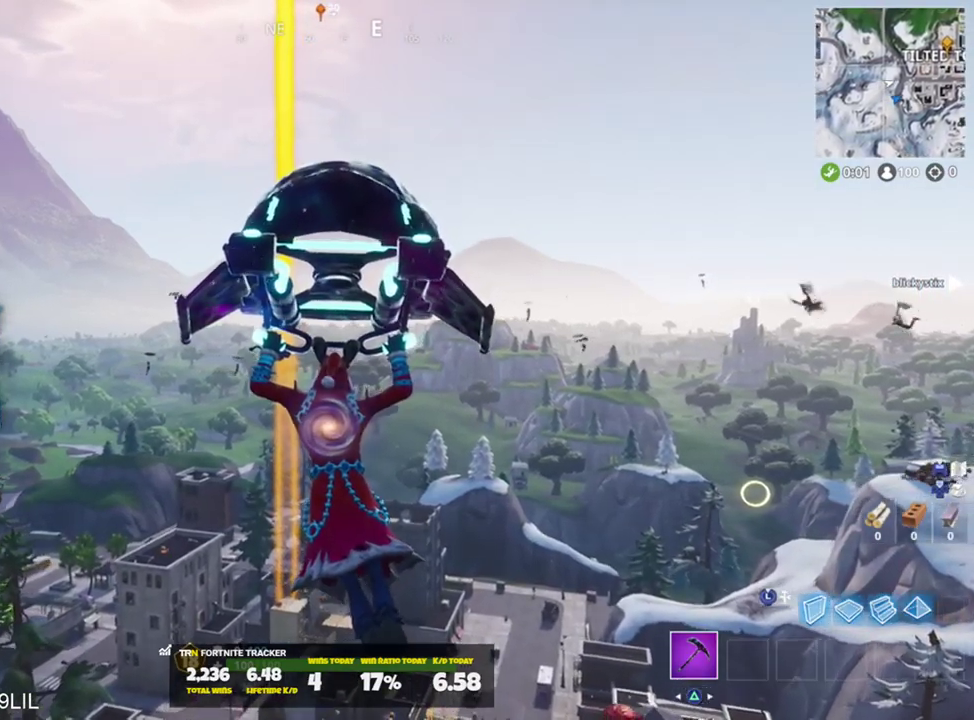
{"buttons": [], "left_stick": "up", "right_stick": "center", "events": [[183, "right_stick", "up-left"], [317, "right_stick", "center"]]}
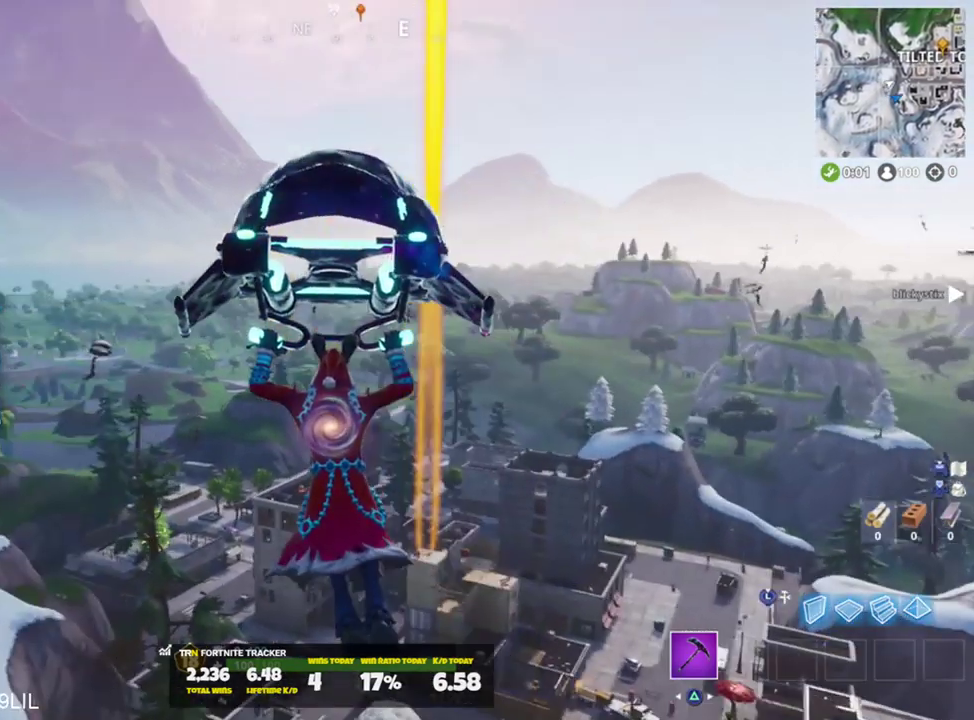
{"buttons": [], "left_stick": "up", "right_stick": "center", "events": []}
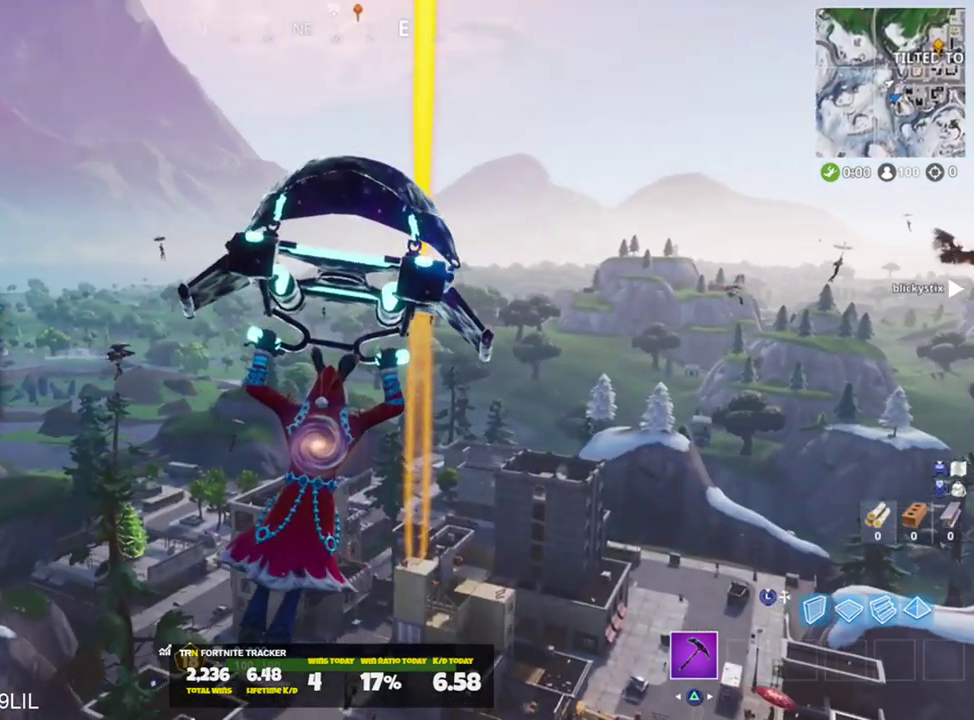
{"buttons": [], "left_stick": "up", "right_stick": "right", "events": [[217, "right_stick", "down"], [317, "right_stick", "center"], [484, "right_stick", "right"]]}
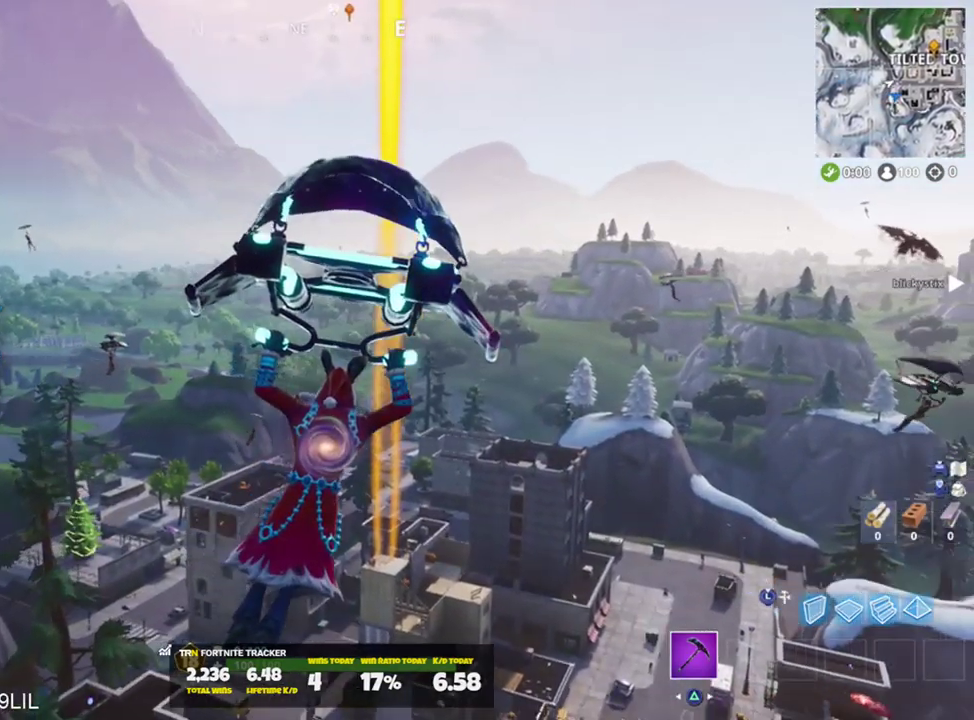
{"buttons": [], "left_stick": "up", "right_stick": "center", "events": [[117, "right_stick", "center"]]}
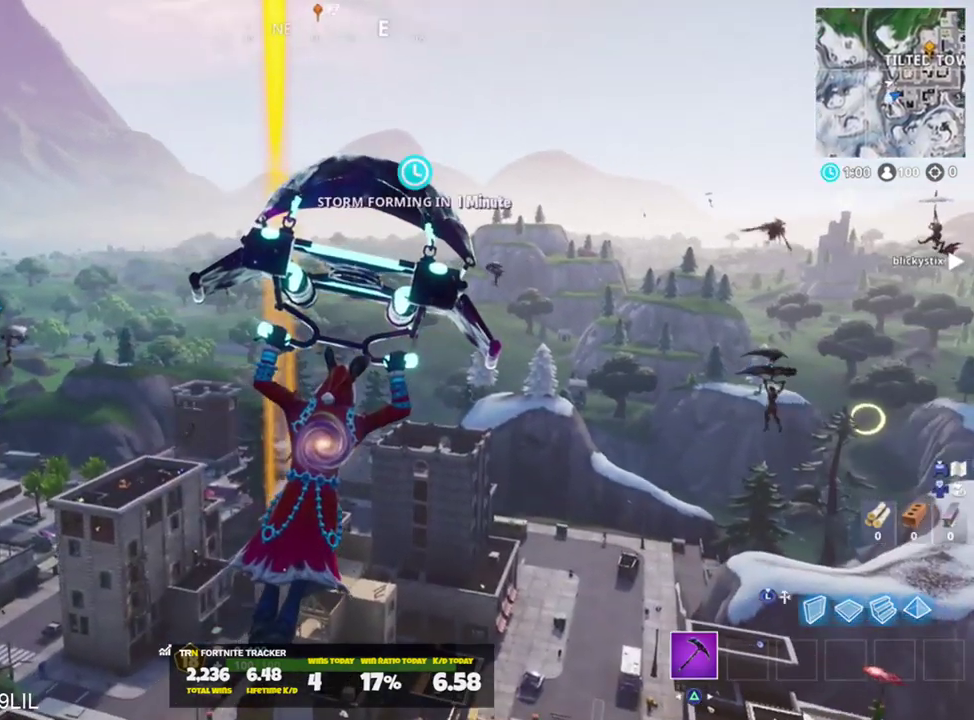
{"buttons": [], "left_stick": "up", "right_stick": "down", "events": [[417, "right_stick", "down"]]}
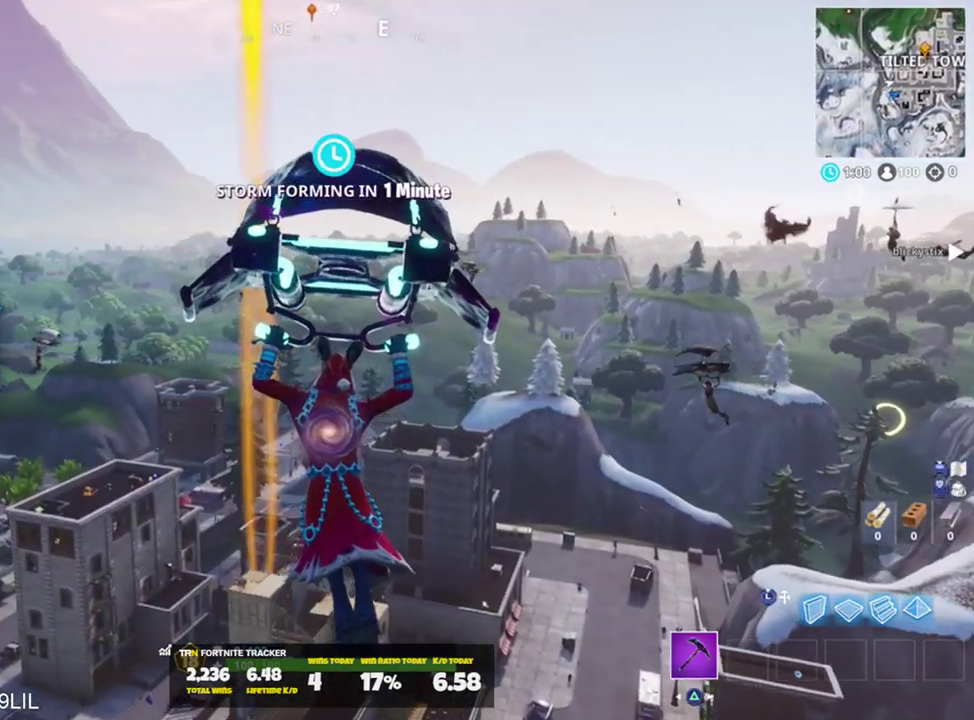
{"buttons": [], "left_stick": "up", "right_stick": "center", "events": [[50, "right_stick", "center"], [284, "right_stick", "down"], [451, "right_stick", "center"]]}
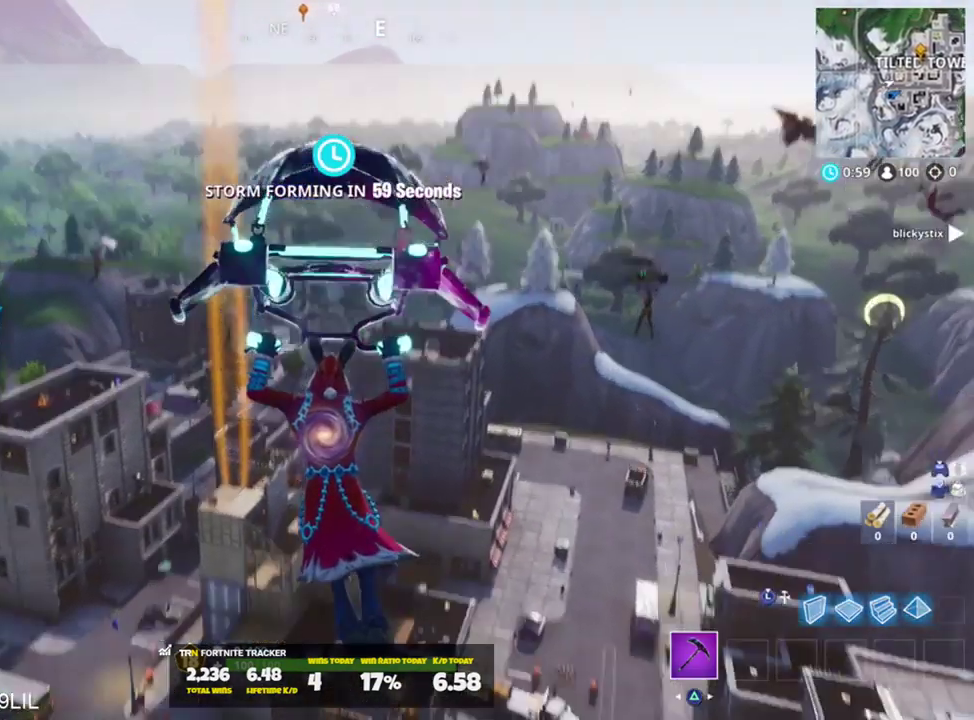
{"buttons": [], "left_stick": "up", "right_stick": "up-left", "events": [[317, "right_stick", "up-left"]]}
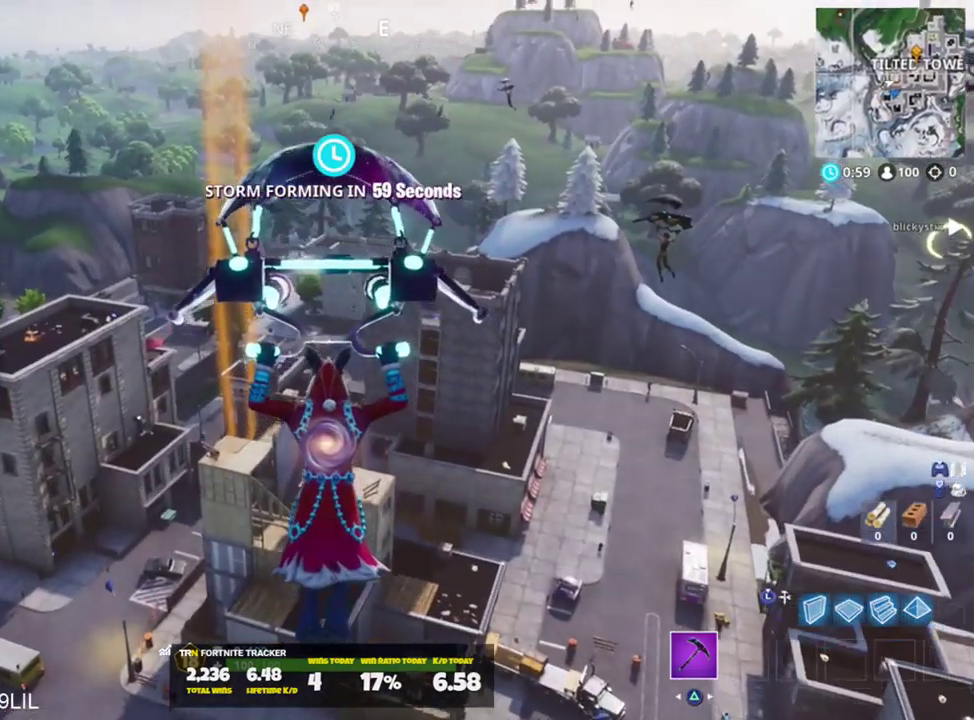
{"buttons": [], "left_stick": "up", "right_stick": "center", "events": [[17, "right_stick", "center"], [217, "right_stick", "right"], [351, "right_stick", "center"]]}
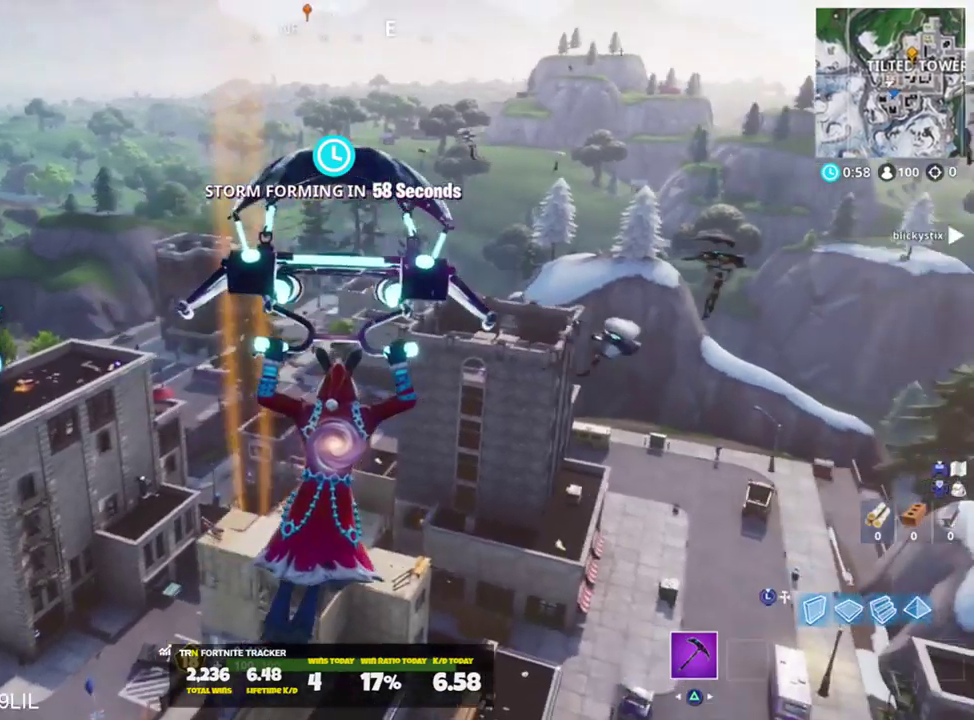
{"buttons": [], "left_stick": "up", "right_stick": "center", "events": []}
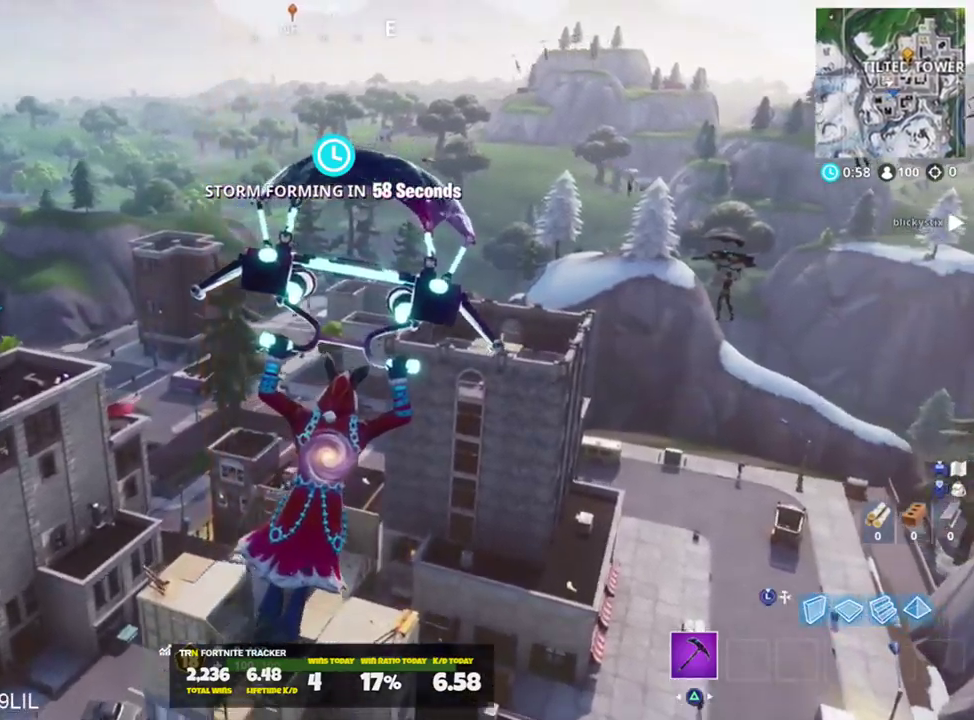
{"buttons": [], "left_stick": "up", "right_stick": "center", "events": [[217, "right_stick", "up-left"], [351, "right_stick", "center"]]}
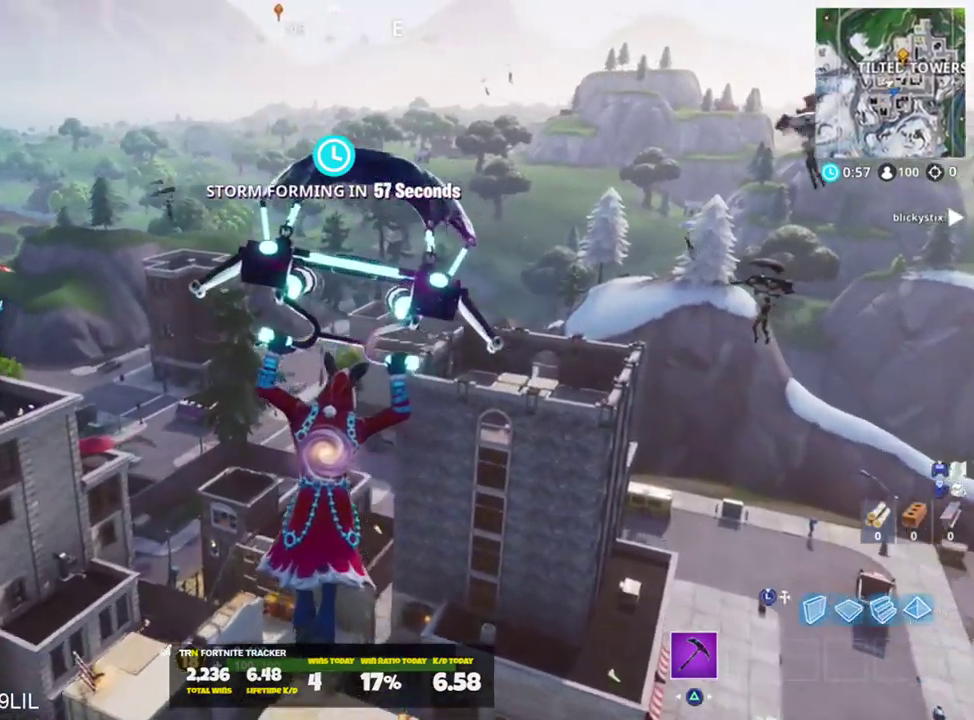
{"buttons": [], "left_stick": "up", "right_stick": "down", "events": [[467, "right_stick", "down"]]}
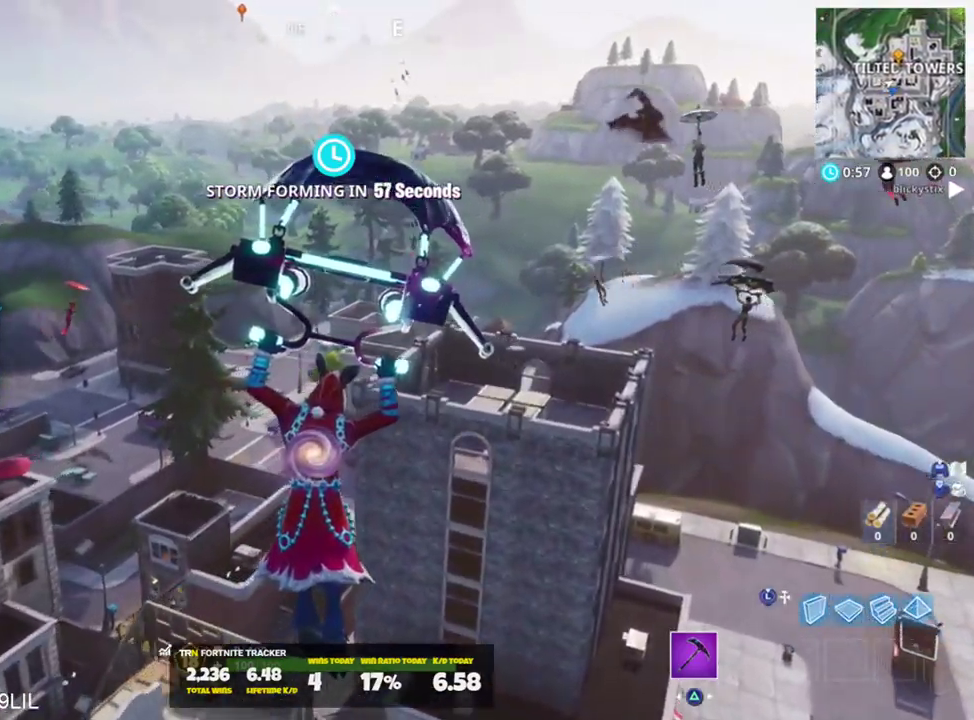
{"buttons": [], "left_stick": "up", "right_stick": "down", "events": []}
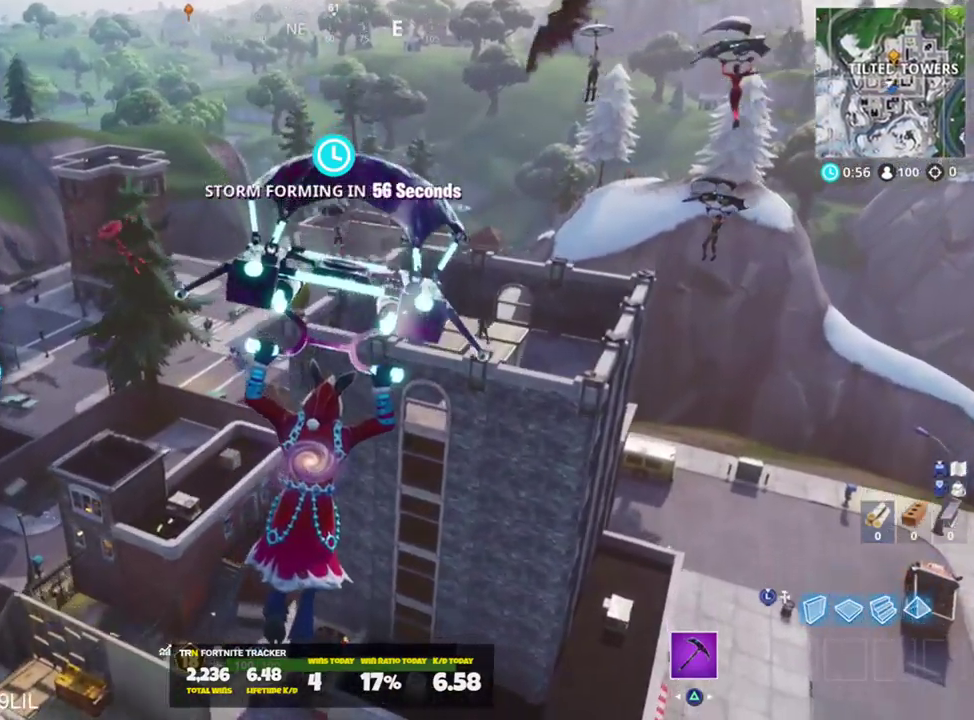
{"buttons": [], "left_stick": "up-left", "right_stick": "down", "events": [[334, "left_stick", "up-left"]]}
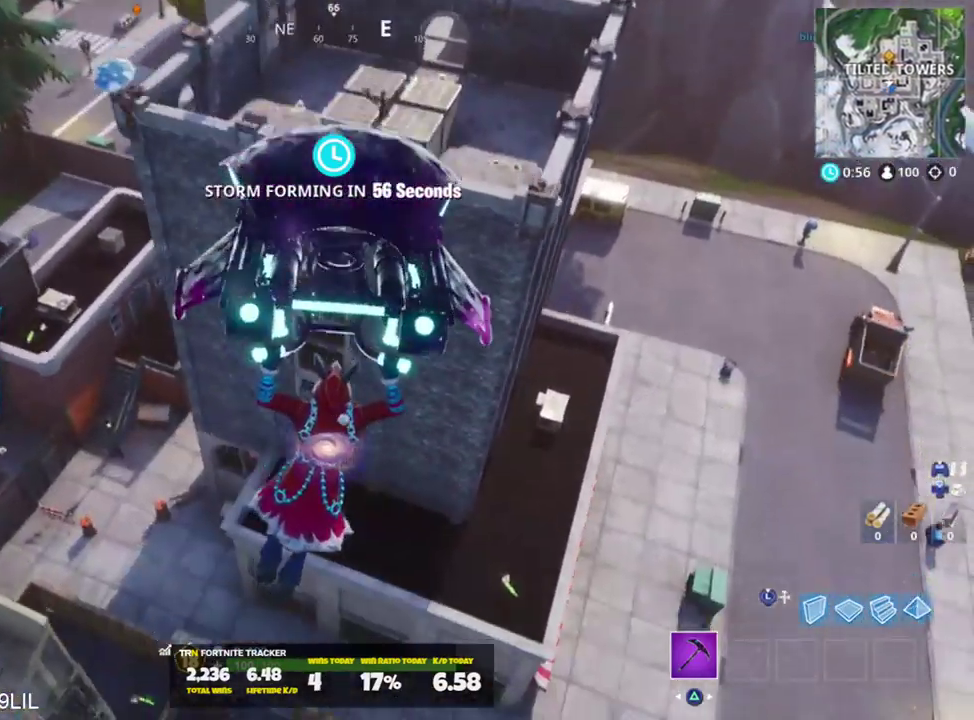
{"buttons": [], "left_stick": "up-left", "right_stick": "up-right", "events": [[300, "right_stick", "right"], [467, "right_stick", "up-right"]]}
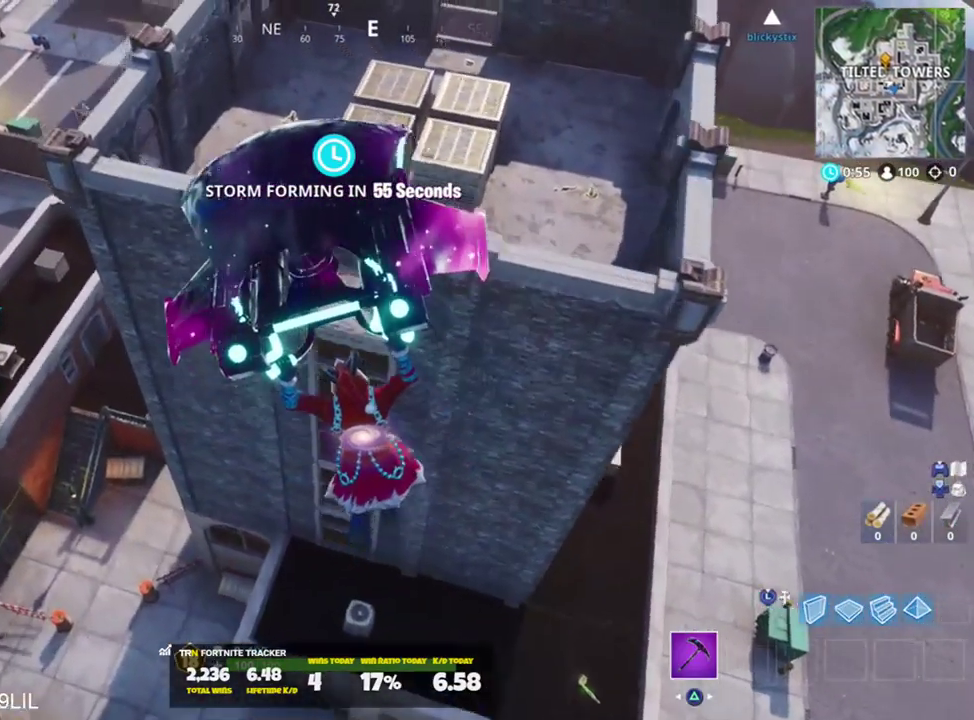
{"buttons": [], "left_stick": "right", "right_stick": "center", "events": [[167, "left_stick", "right"], [400, "right_stick", "center"]]}
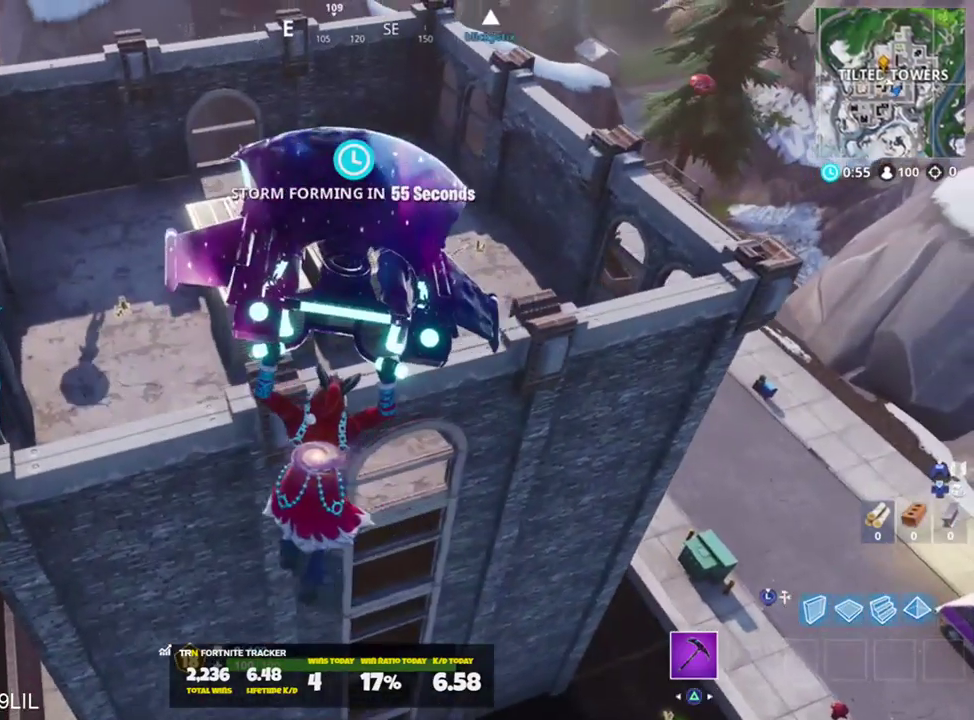
{"buttons": [], "left_stick": "up-left", "right_stick": "up", "events": [[300, "left_stick", "up-right"], [400, "left_stick", "up-left"], [467, "right_stick", "up"]]}
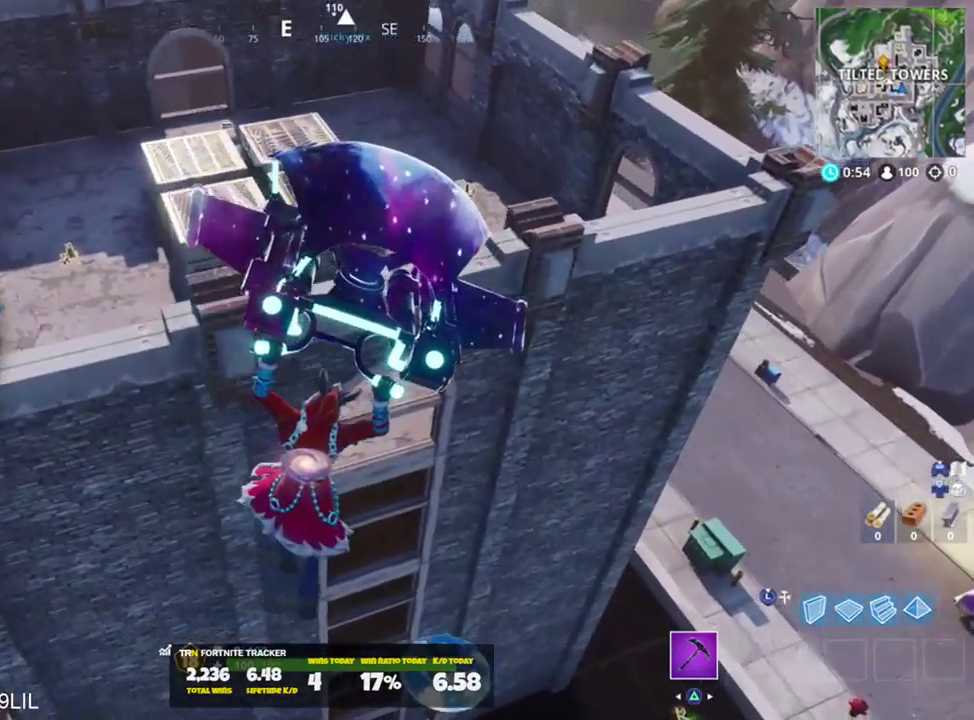
{"buttons": [], "left_stick": "up-left", "right_stick": "center", "events": [[100, "right_stick", "center"], [167, "left_stick", "right"], [200, "right_stick", "down"], [367, "right_stick", "center"], [384, "left_stick", "center"], [501, "left_stick", "up-left"]]}
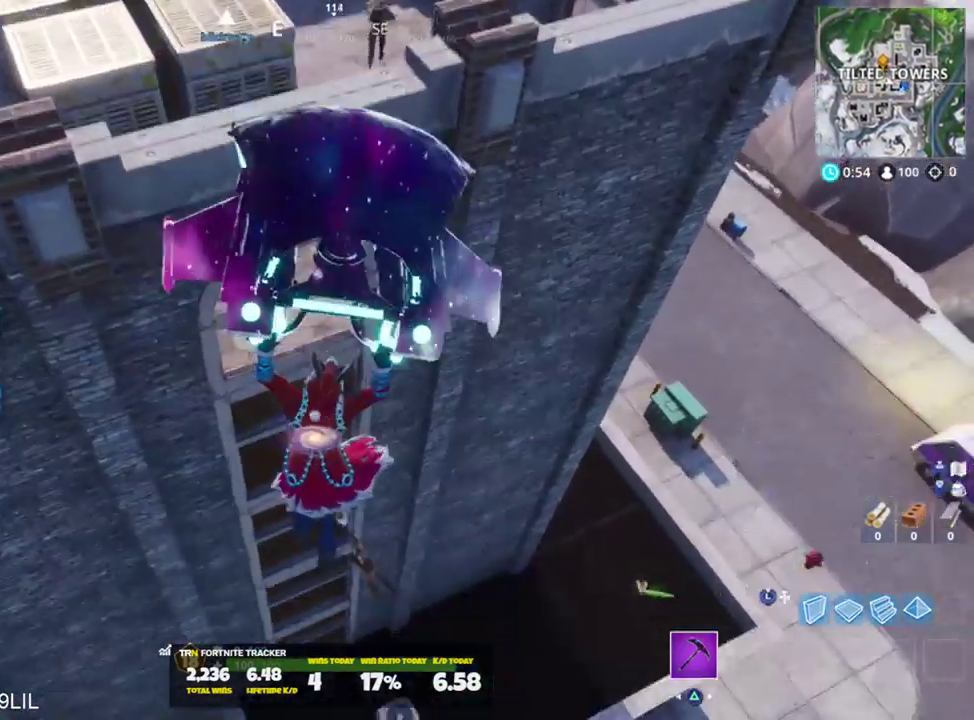
{"buttons": [], "left_stick": "right", "right_stick": "center", "events": [[133, "left_stick", "right"]]}
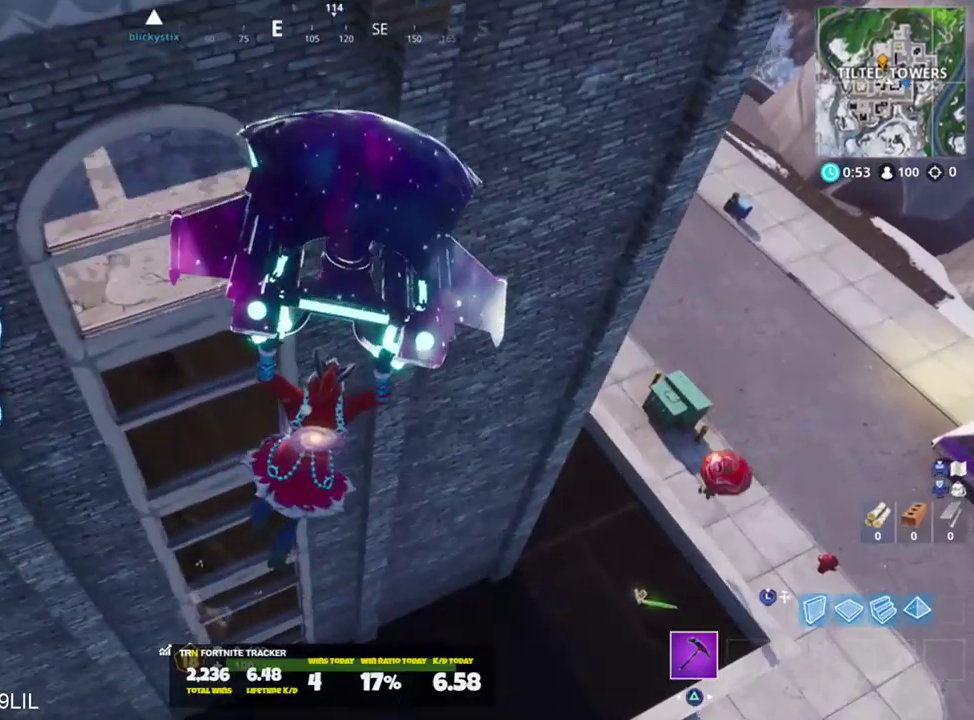
{"buttons": [], "left_stick": "down", "right_stick": "center", "events": [[184, "right_stick", "left"], [284, "left_stick", "down-right"], [384, "left_stick", "down"], [417, "right_stick", "center"]]}
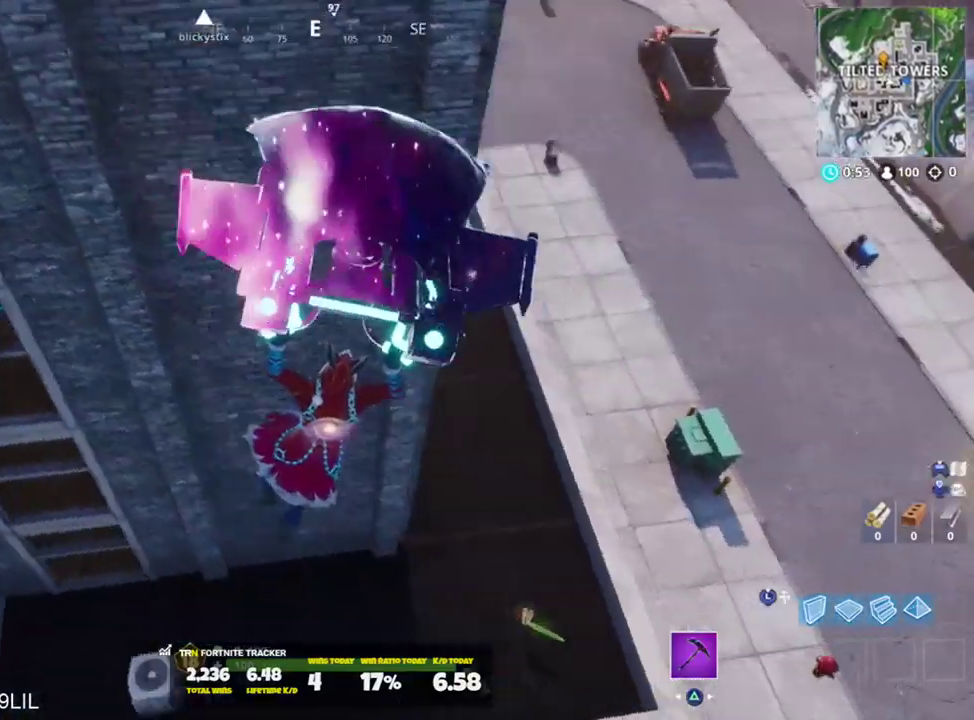
{"buttons": [], "left_stick": "left", "right_stick": "up-left", "events": [[50, "left_stick", "down-right"], [183, "right_stick", "left"], [250, "right_stick", "up-left"], [350, "left_stick", "down-left"], [450, "left_stick", "left"]]}
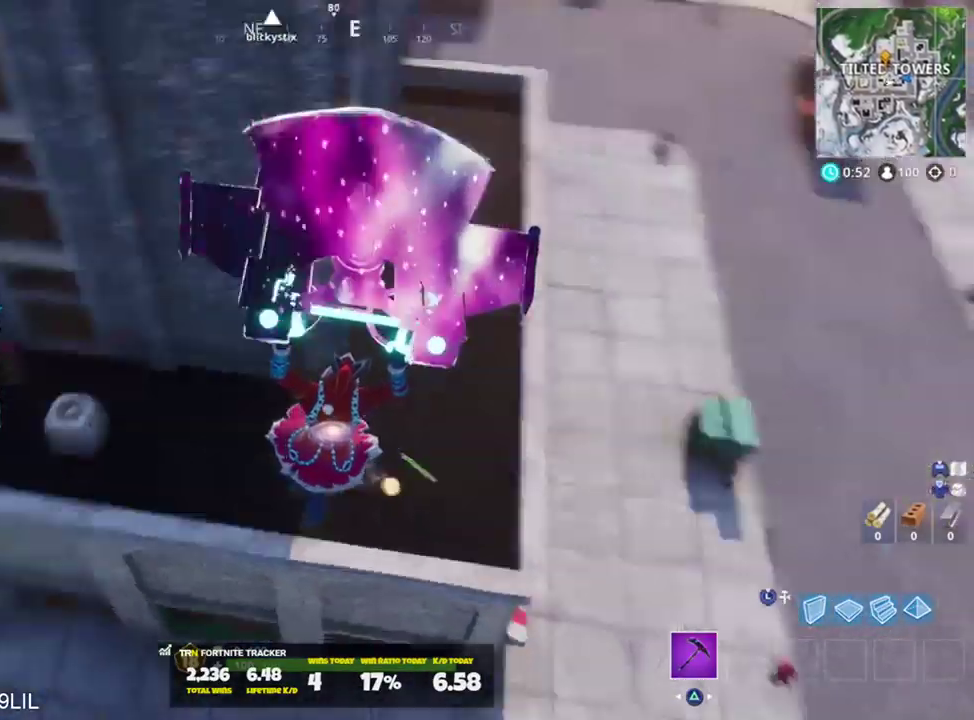
{"buttons": [], "left_stick": "down", "right_stick": "center", "events": [[17, "left_stick", "up-left"], [184, "left_stick", "up"], [250, "right_stick", "center"], [350, "left_stick", "right"], [450, "left_stick", "down"]]}
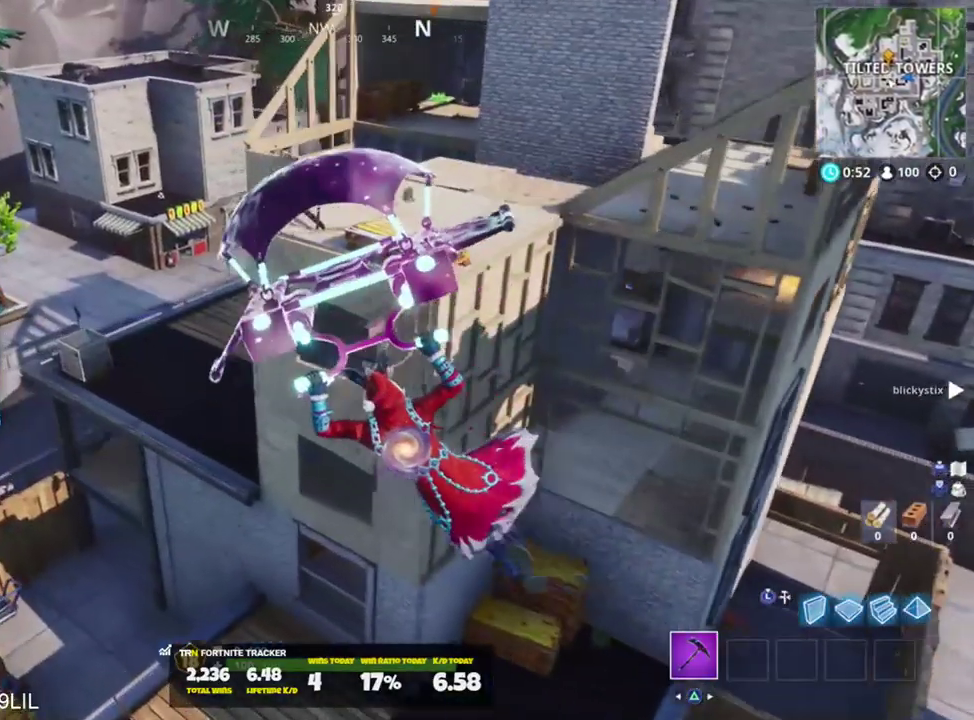
{"buttons": [], "left_stick": "up-left", "right_stick": "down-right", "events": [[16, "right_stick", "down-left"], [150, "left_stick", "up-left"], [183, "right_stick", "center"], [316, "left_stick", "center"], [417, "right_stick", "down-right"], [450, "left_stick", "up-left"]]}
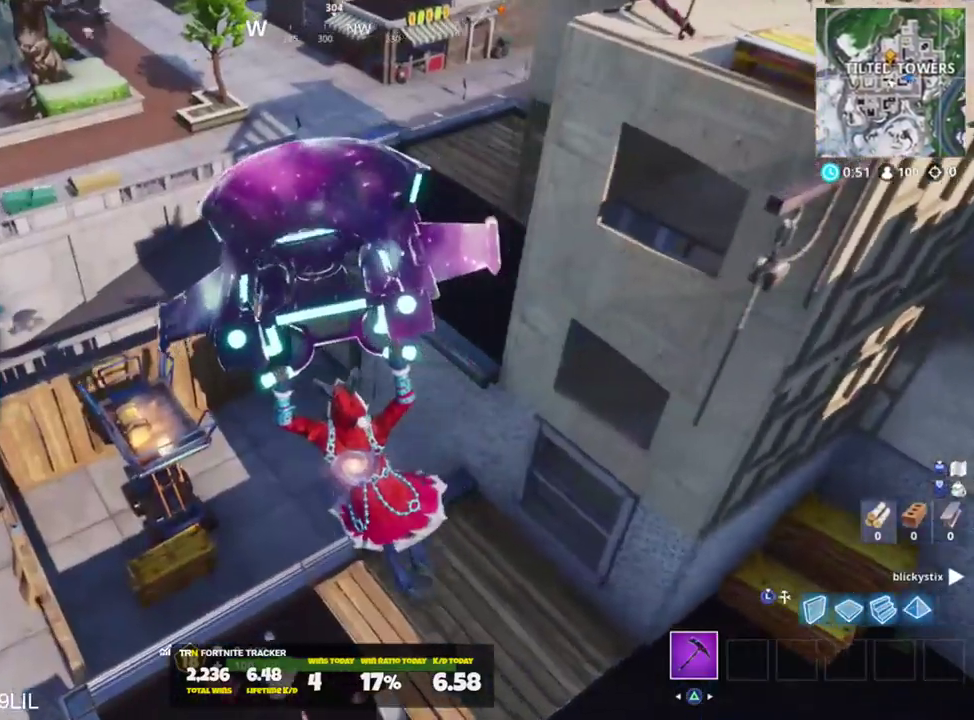
{"buttons": [], "left_stick": "up-left", "right_stick": "right", "events": [[50, "right_stick", "center"], [117, "right_stick", "left"], [184, "left_stick", "up-right"], [184, "right_stick", "center"], [384, "left_stick", "up-left"], [384, "right_stick", "right"]]}
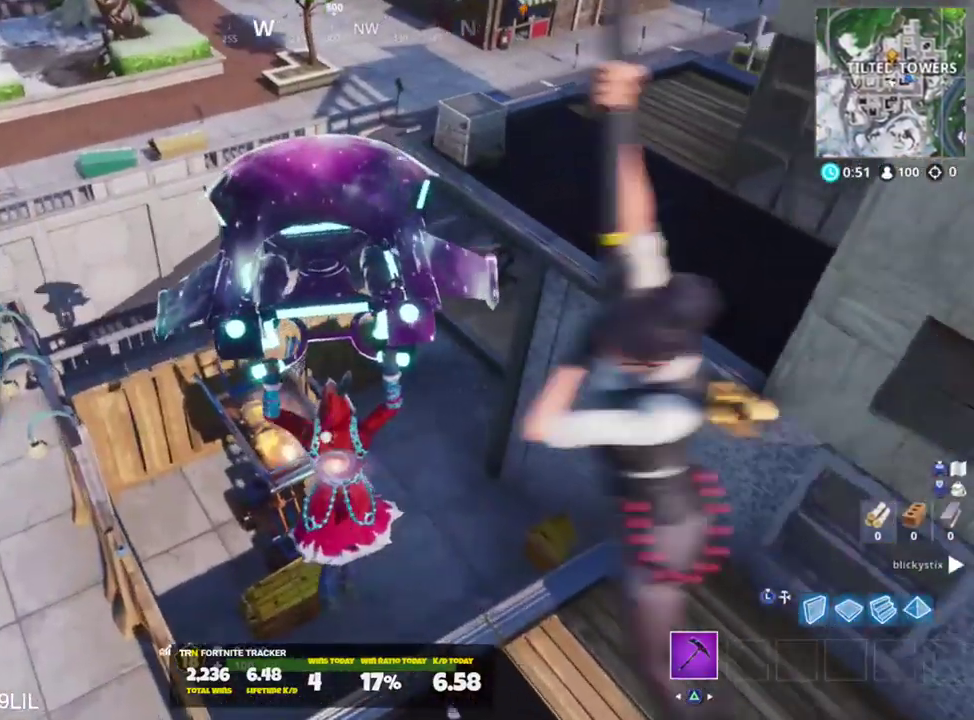
{"buttons": [], "left_stick": "left", "right_stick": "left", "events": [[83, "left_stick", "up-right"], [83, "right_stick", "center"], [450, "right_stick", "left"], [483, "left_stick", "left"]]}
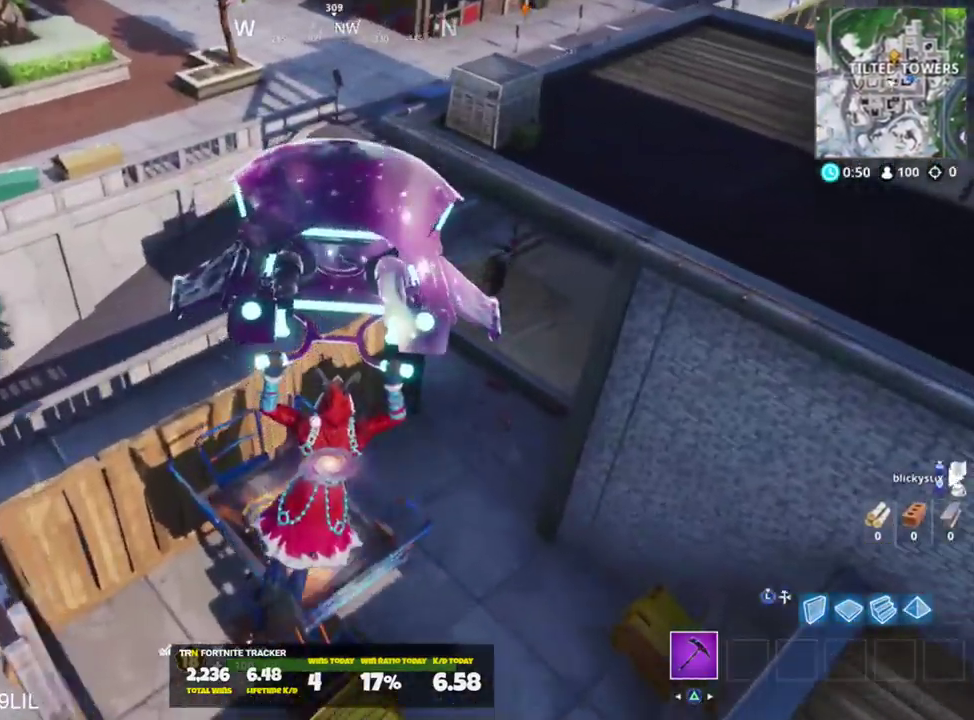
{"buttons": [], "left_stick": "up-left", "right_stick": "left", "events": [[117, "left_stick", "right"], [217, "left_stick", "center"], [317, "left_stick", "left"], [384, "left_stick", "up-left"]]}
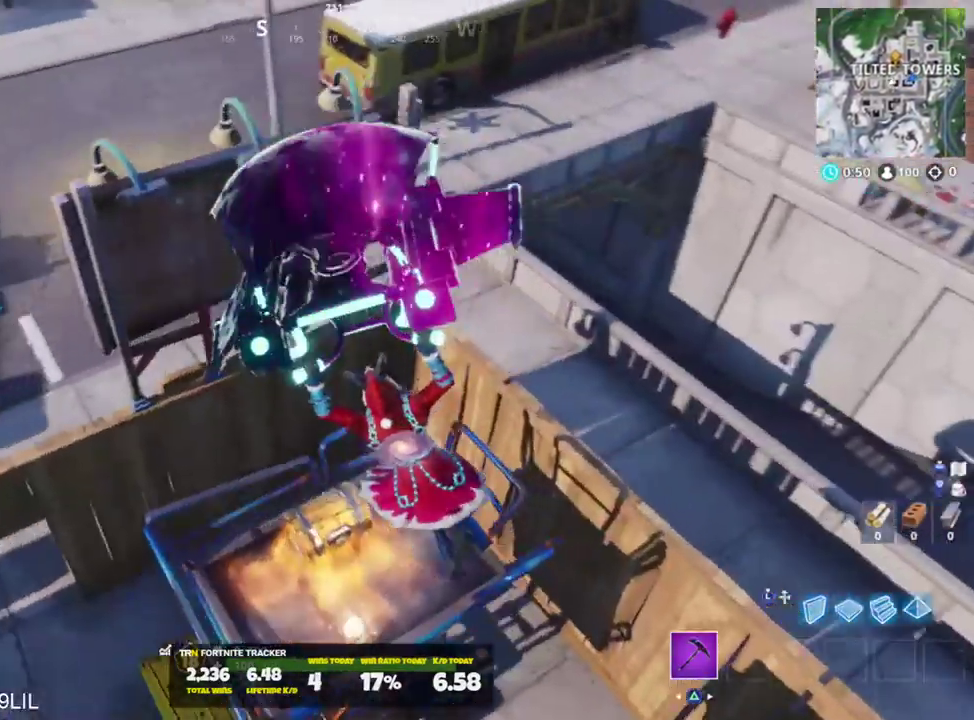
{"buttons": [], "left_stick": "left", "right_stick": "down-left", "events": [[150, "left_stick", "center"], [150, "right_stick", "center"], [350, "SQUARE", "down"], [417, "SQUARE", "up"], [417, "left_stick", "left"], [417, "right_stick", "down-left"]]}
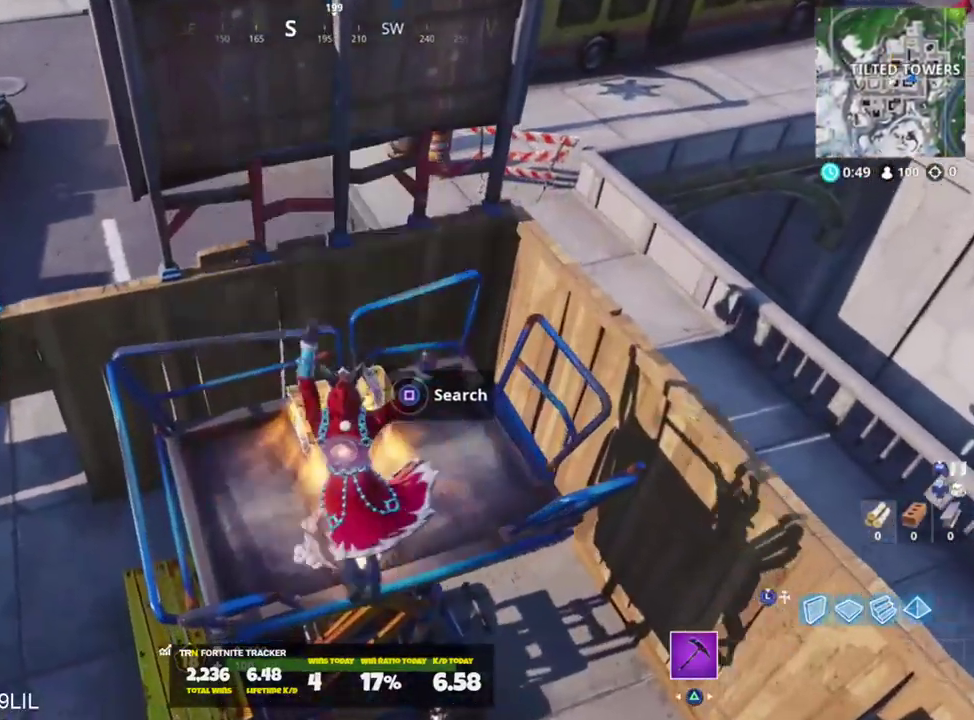
{"buttons": ["SQUARE"], "left_stick": "center", "right_stick": "center", "events": [[50, "SQUARE", "down"], [83, "right_stick", "center"], [117, "SQUARE", "up"], [150, "left_stick", "center"], [184, "SQUARE", "down"], [284, "SQUARE", "up"], [350, "SQUARE", "down"], [417, "SQUARE", "up"], [484, "SQUARE", "down"]]}